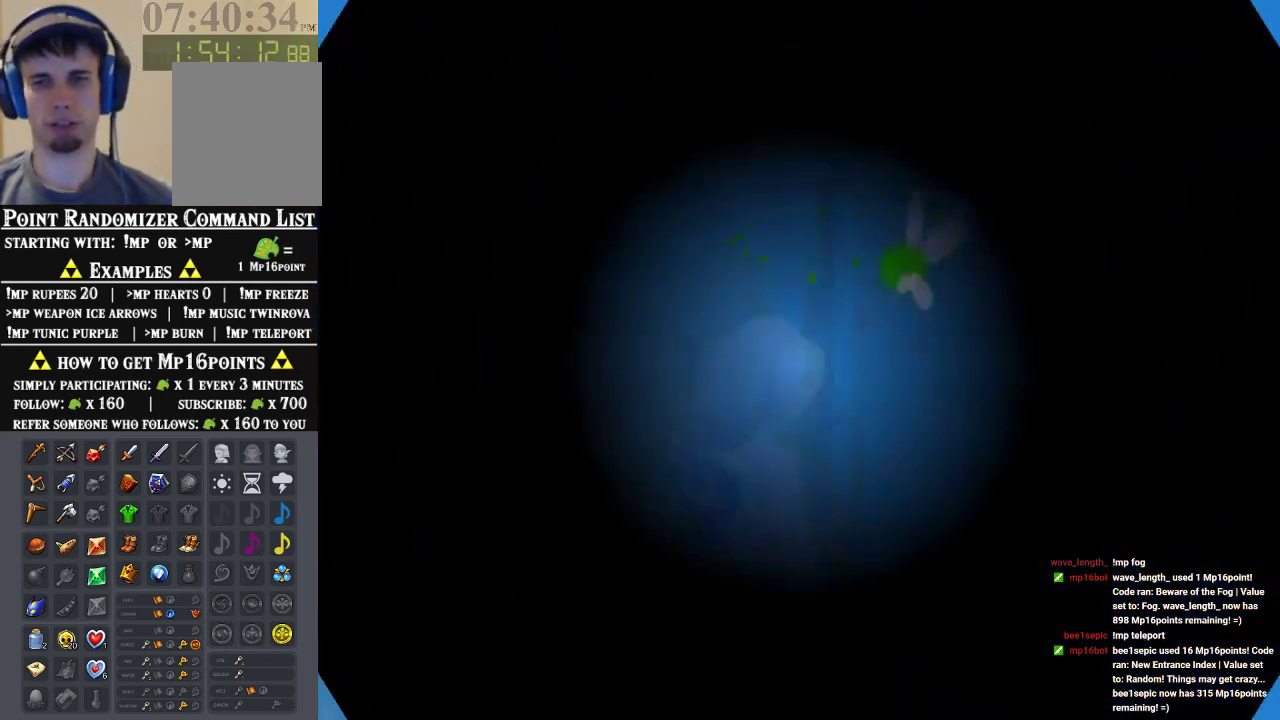
Gameplay with a controller (Nintendo layout); each line is a JSON object with the inputs held at the frame after it. "events" lists button and stick changes between this image and that frame as [ms after this image, input, new state], when the widget could be followed in between. Not read: L1 L3 R1 R3.
{"buttons": [], "left_stick": "center", "events": []}
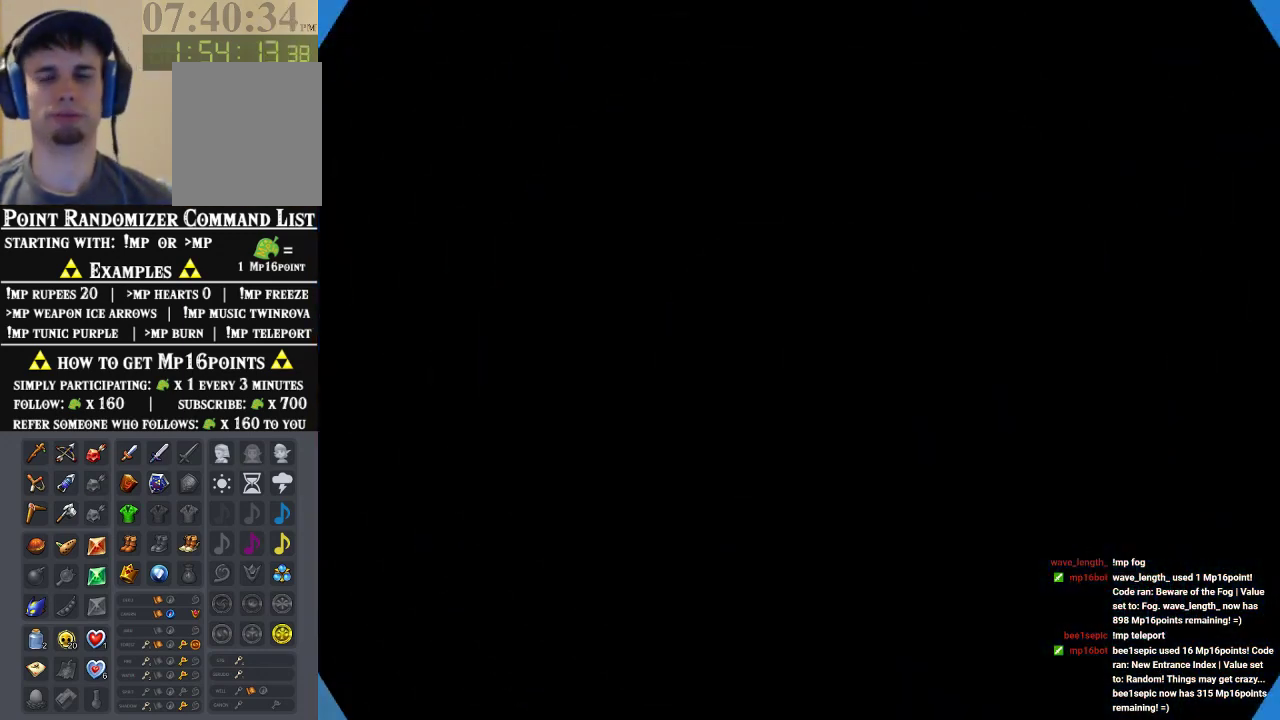
{"buttons": [], "left_stick": "center", "events": []}
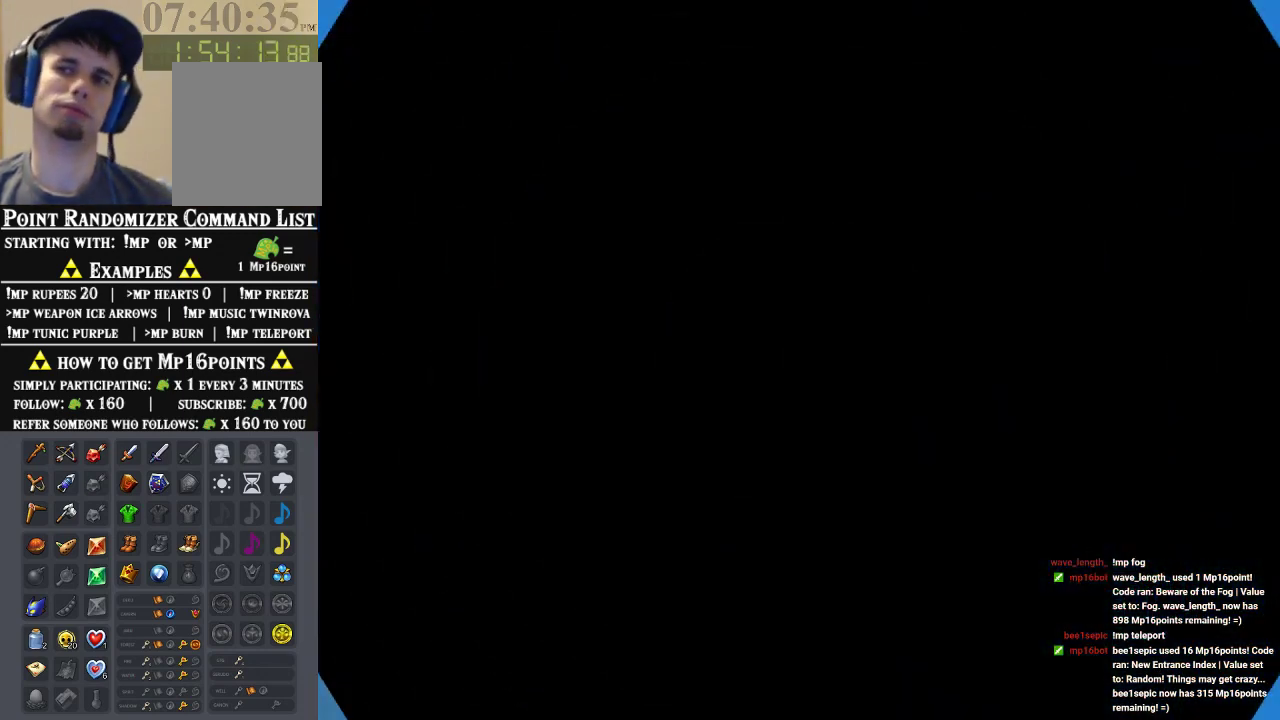
{"buttons": [], "left_stick": "center", "events": []}
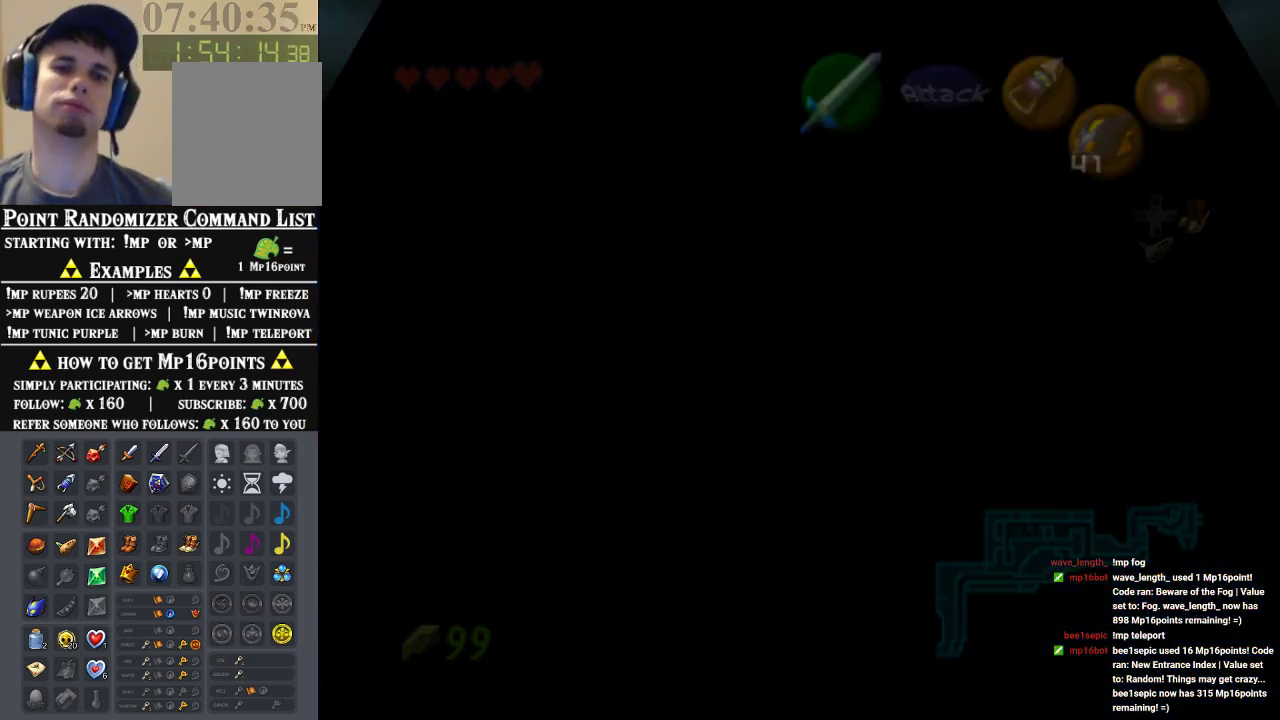
{"buttons": [], "left_stick": "center", "events": []}
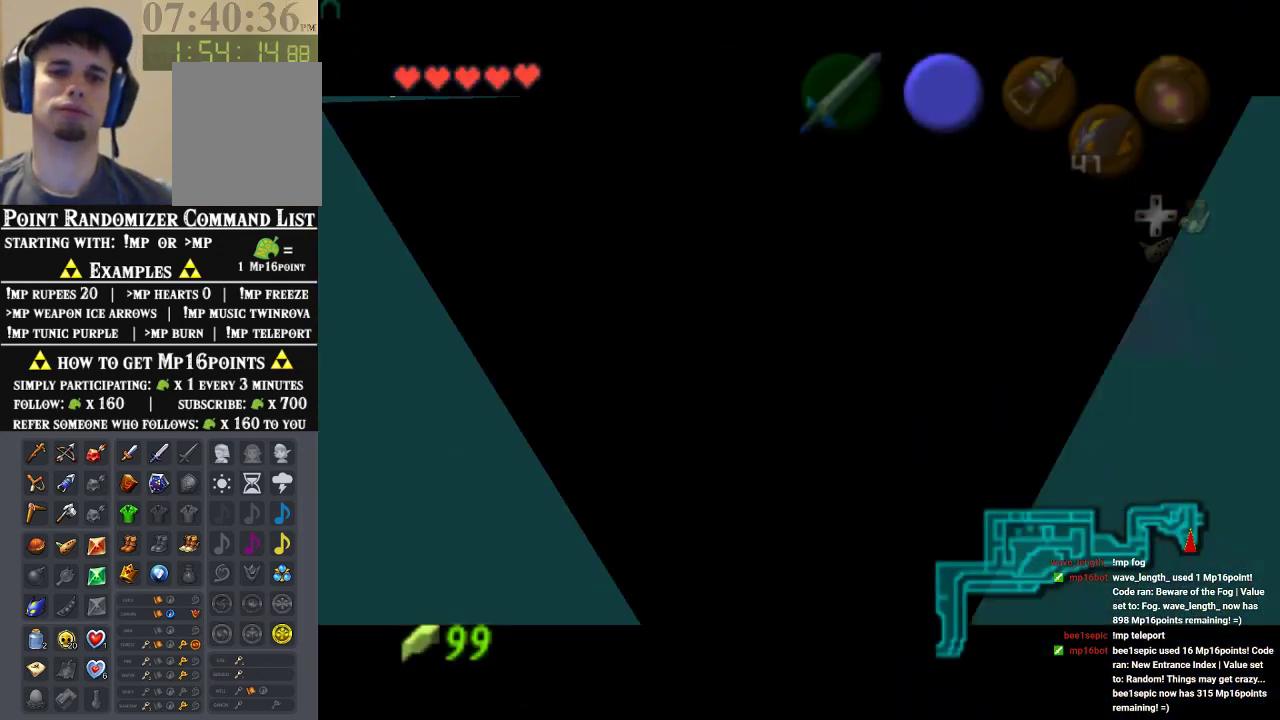
{"buttons": [], "left_stick": "center", "events": []}
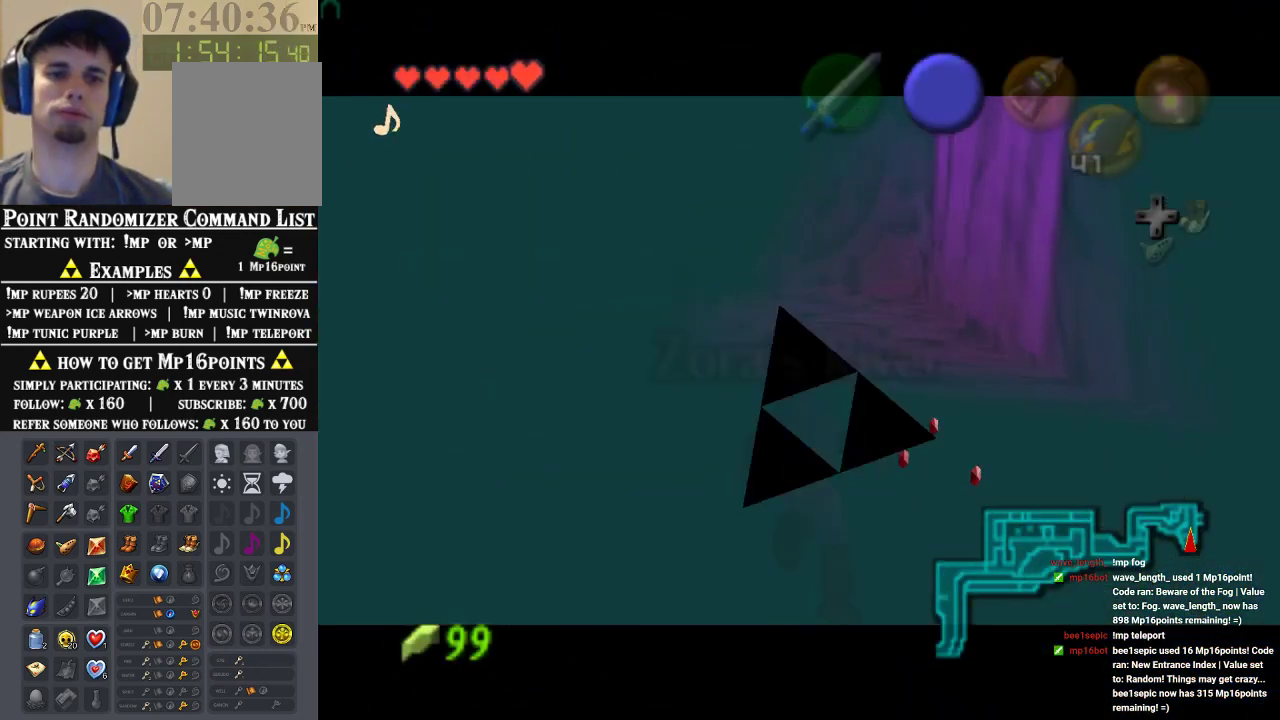
{"buttons": [], "left_stick": "up-right", "events": [[400, "left_stick", "up-right"]]}
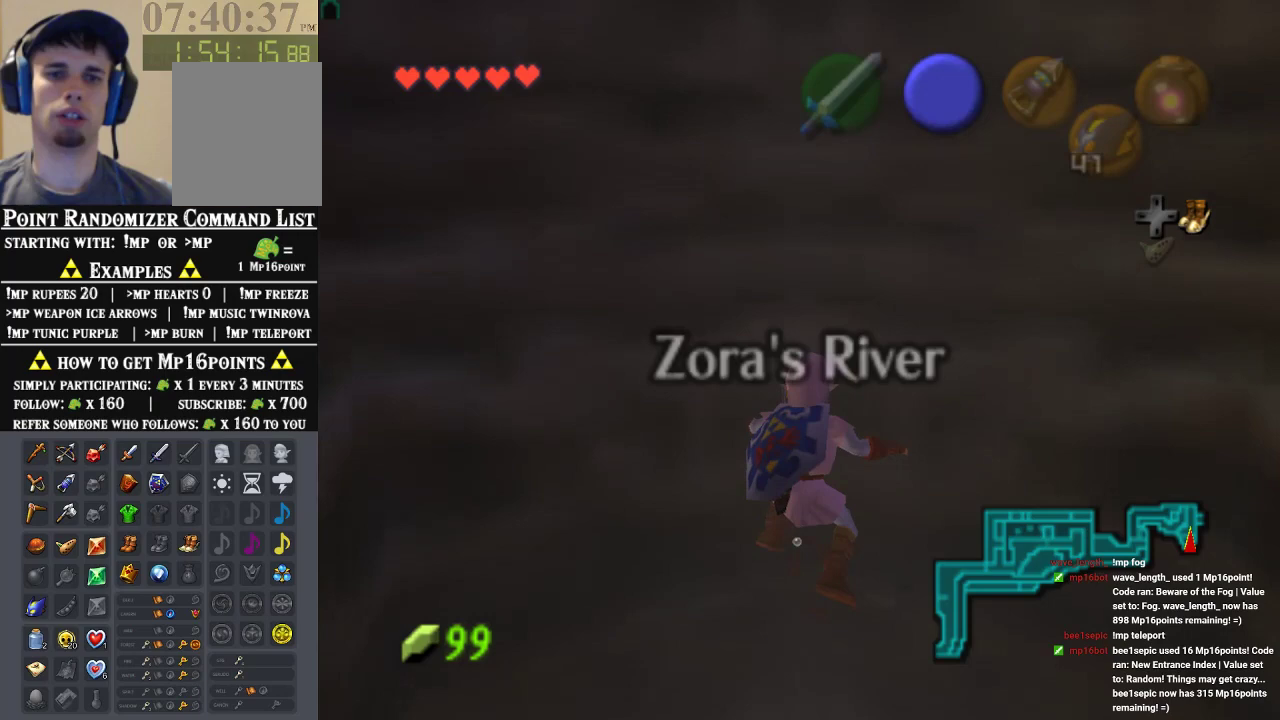
{"buttons": [], "left_stick": "up-right", "events": [[167, "left_stick", "up"], [333, "left_stick", "up-right"]]}
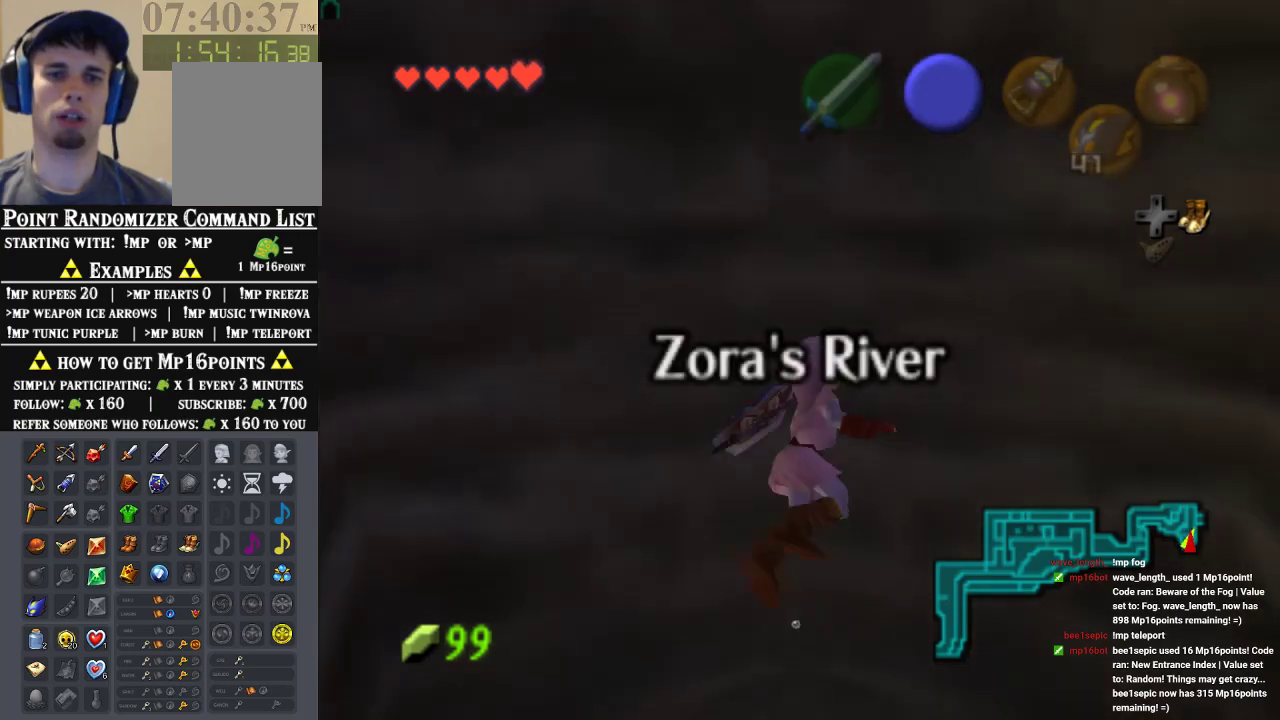
{"buttons": [], "left_stick": "center", "events": [[100, "left_stick", "center"], [200, "left_stick", "down"], [367, "left_stick", "center"]]}
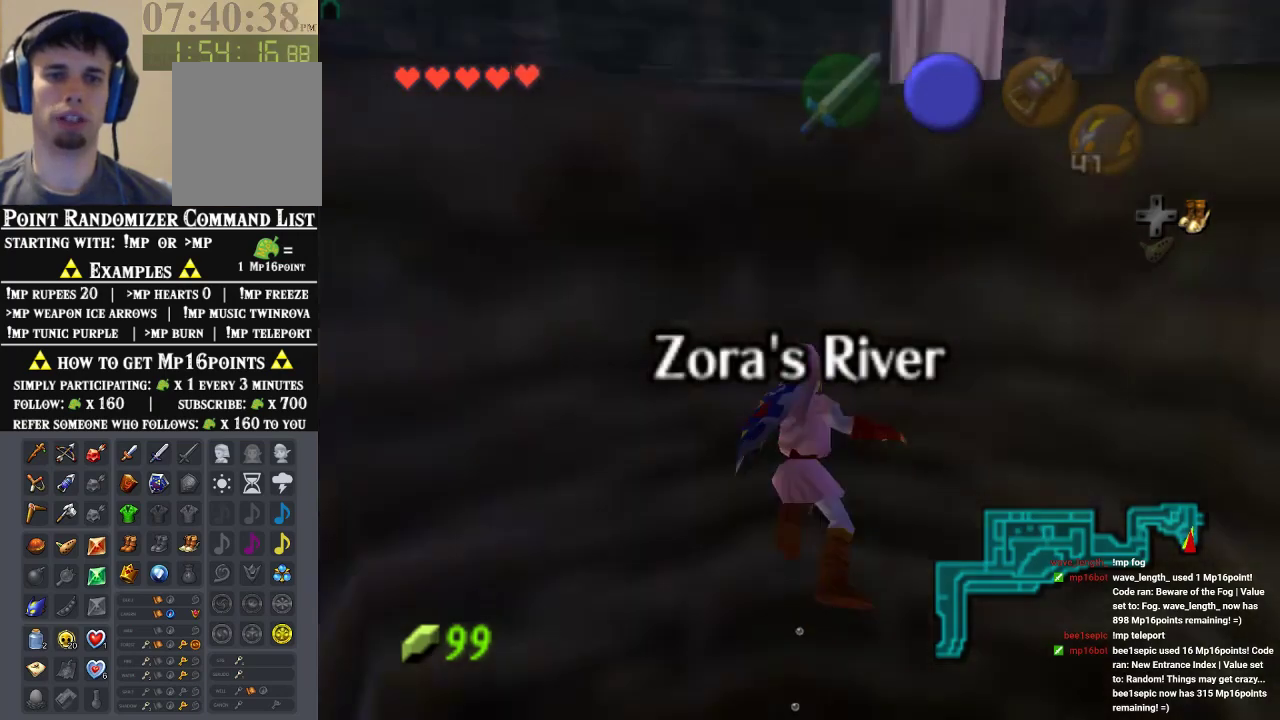
{"buttons": [], "left_stick": "center", "events": [[300, "left_stick", "down"], [467, "left_stick", "center"]]}
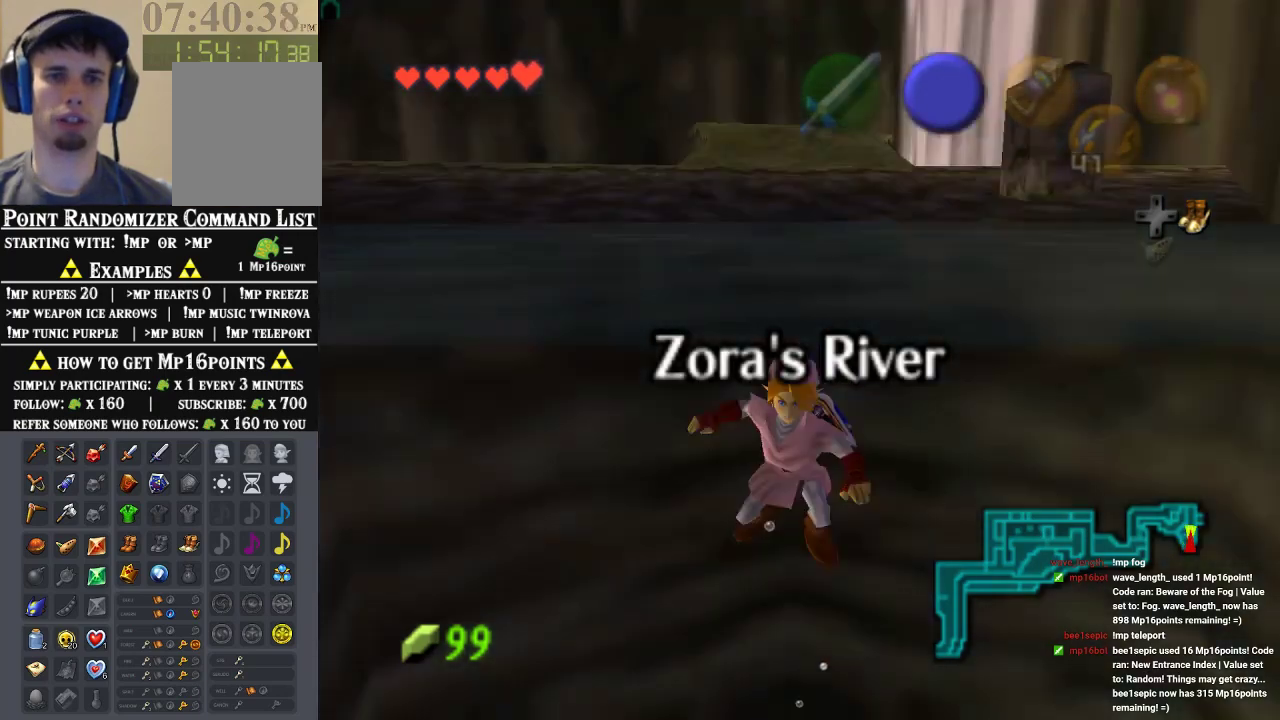
{"buttons": [], "left_stick": "down", "events": [[100, "Z", "down"], [267, "Z", "up"], [500, "left_stick", "down"]]}
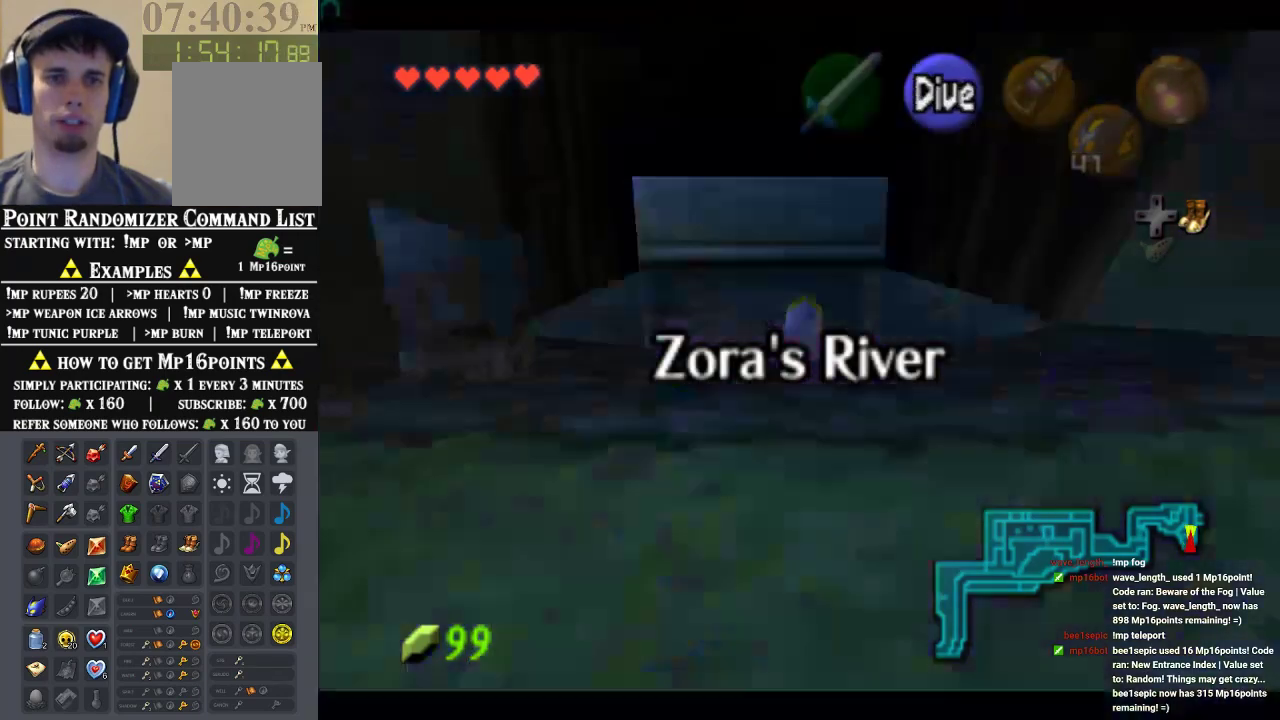
{"buttons": [], "left_stick": "center", "events": [[400, "left_stick", "center"]]}